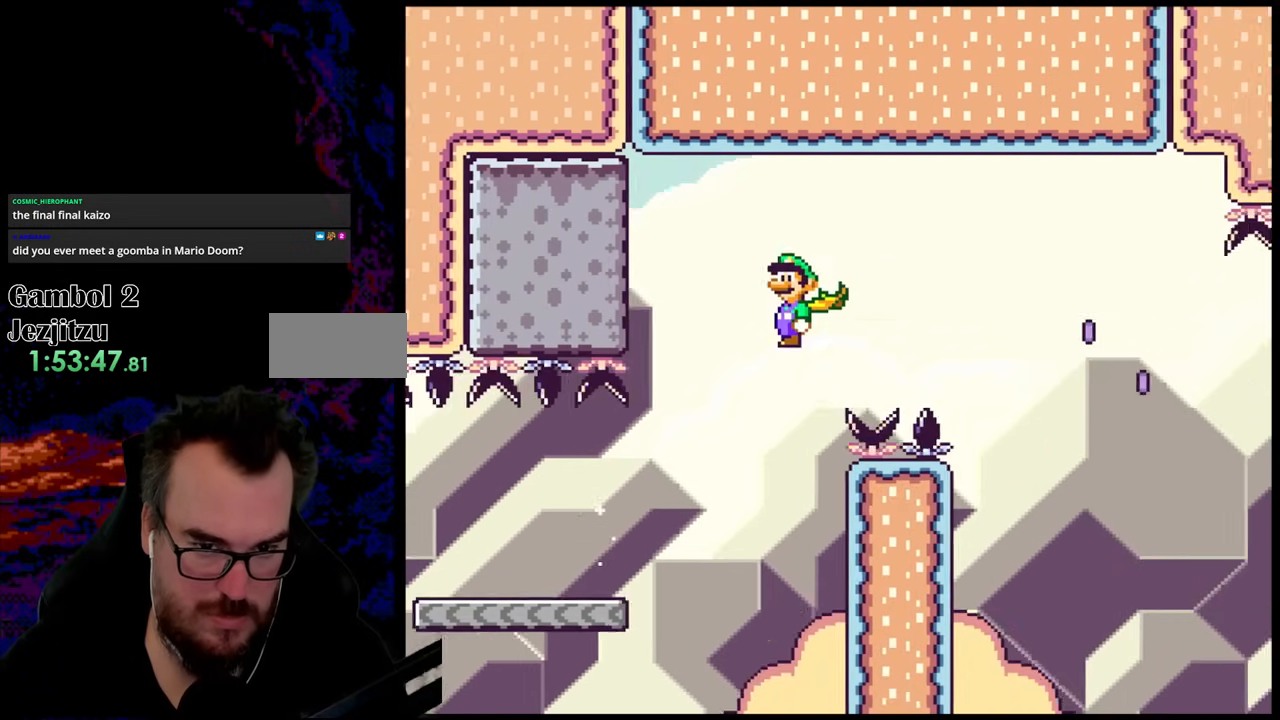
Gameplay with a controller (Nintendo layout); each line is a JSON object with the inputs held at the frame after it. "events" lists button and stick changes between this image and that frame as [ms after this image, input, new state], when the widget could be followed in between. Not read: L3 R3.
{"buttons": ["X", "DPAD_RIGHT"], "events": [[17, "A", "up"]]}
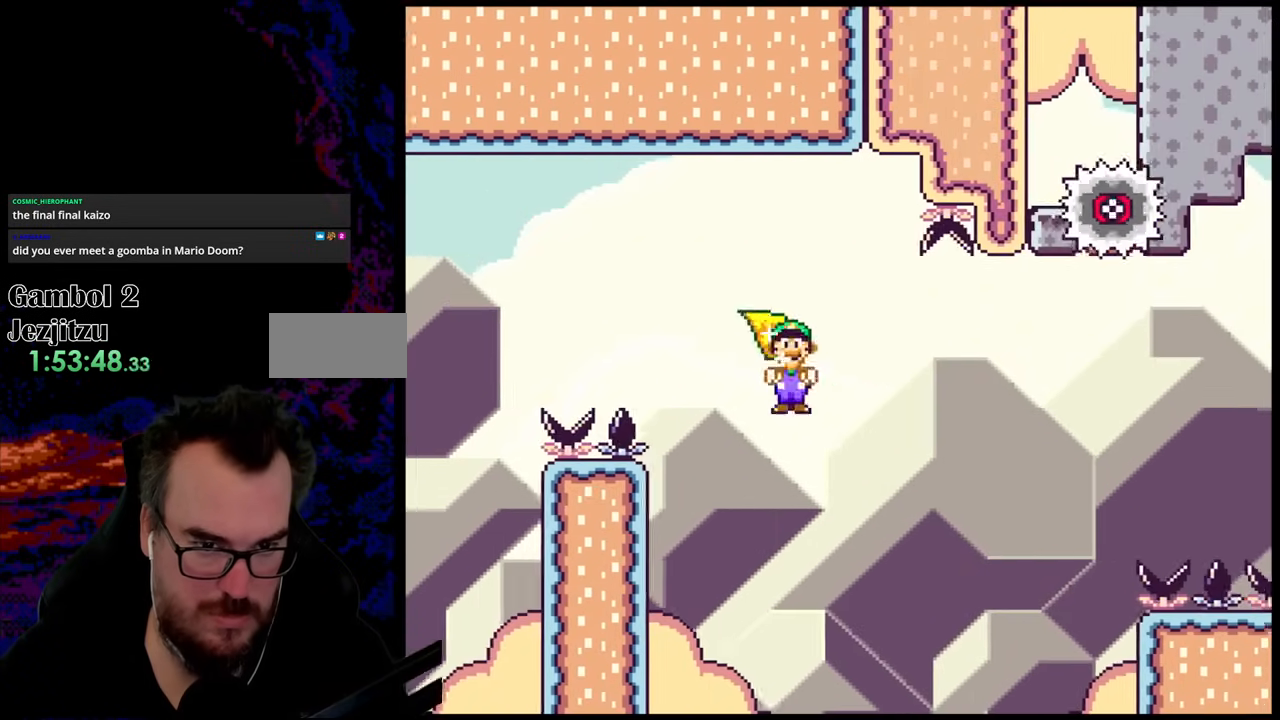
{"buttons": ["A", "X", "DPAD_RIGHT"], "events": [[200, "A", "down"]]}
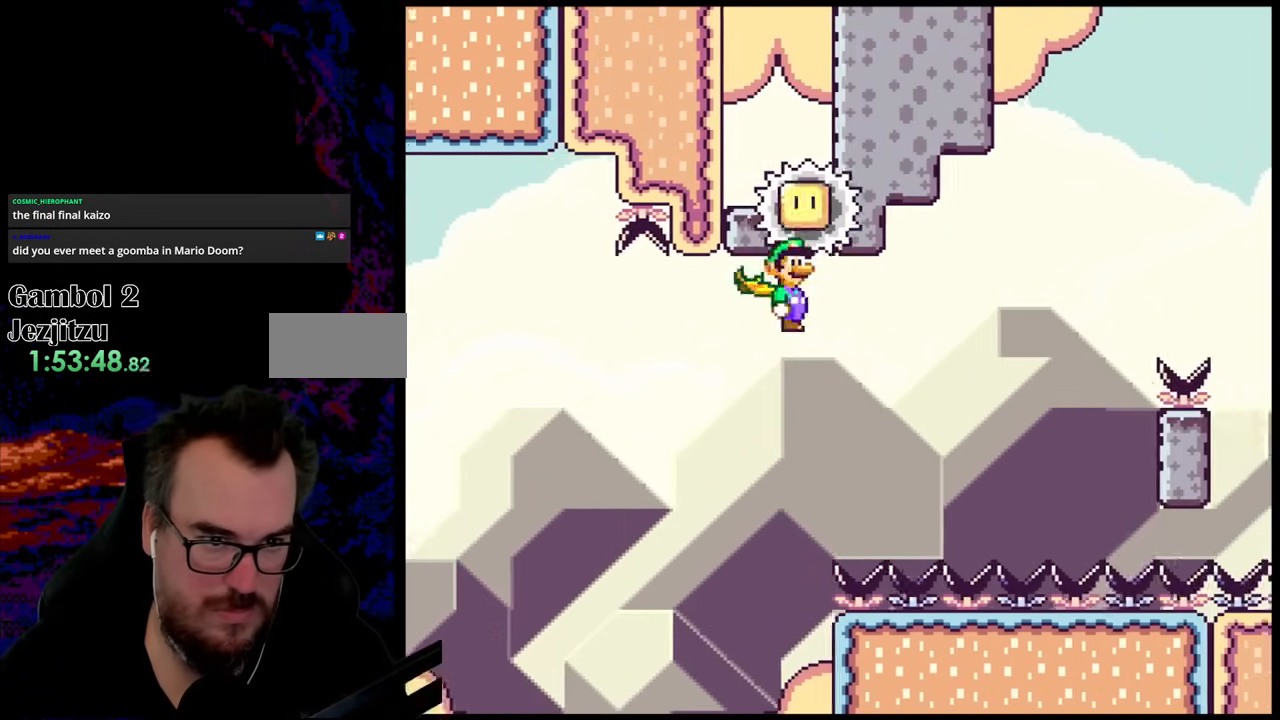
{"buttons": ["A", "X"], "events": [[267, "DPAD_DOWN", "down"], [283, "DPAD_RIGHT", "up"], [300, "DPAD_DOWN", "up"], [300, "DPAD_LEFT", "down"], [467, "DPAD_LEFT", "up"]]}
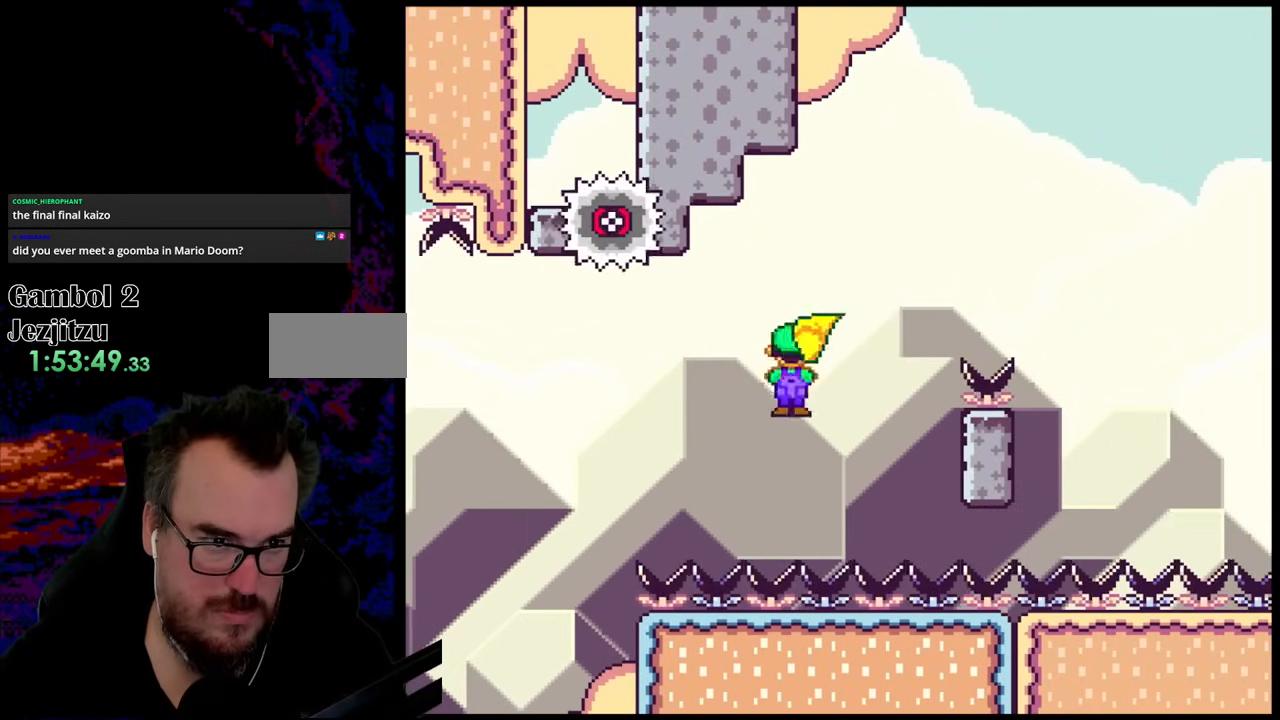
{"buttons": ["A", "X", "DPAD_LEFT"], "events": [[100, "DPAD_RIGHT", "down"], [317, "DPAD_DOWN", "down"], [317, "DPAD_LEFT", "down"], [317, "DPAD_RIGHT", "up"], [350, "DPAD_DOWN", "up"]]}
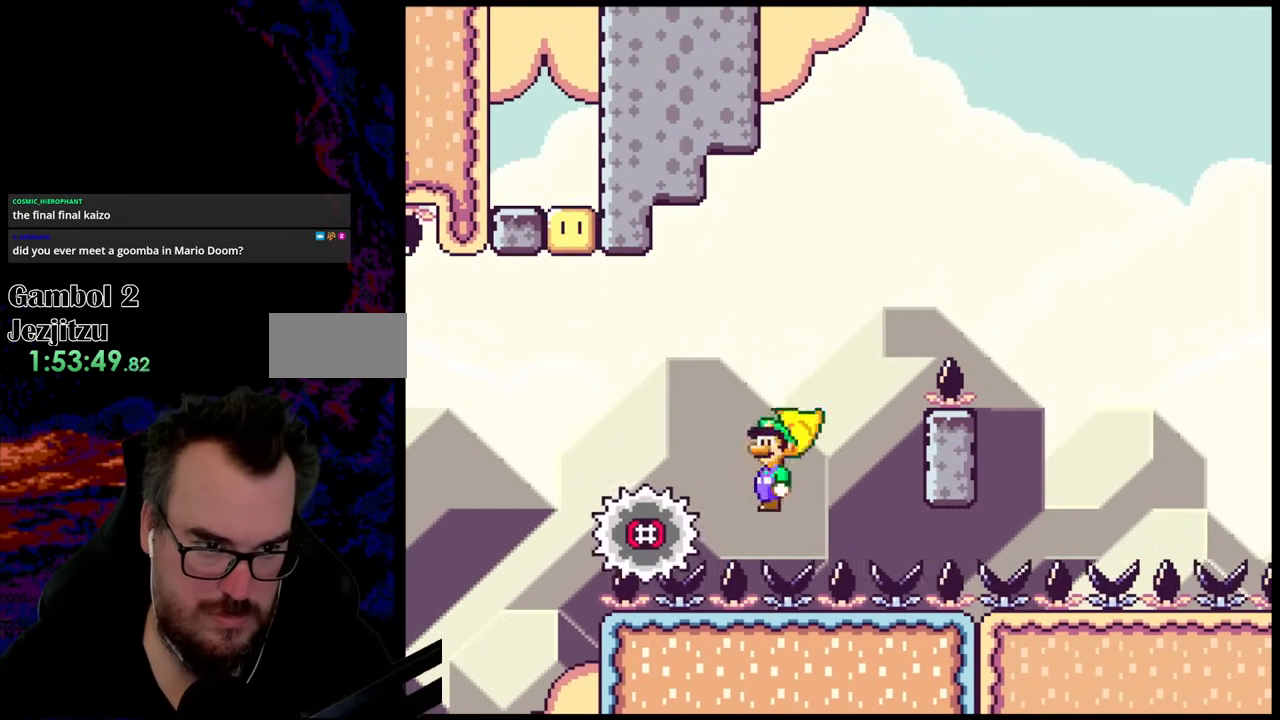
{"buttons": ["A", "X", "DPAD_RIGHT"], "events": [[133, "DPAD_LEFT", "up"], [167, "DPAD_RIGHT", "down"]]}
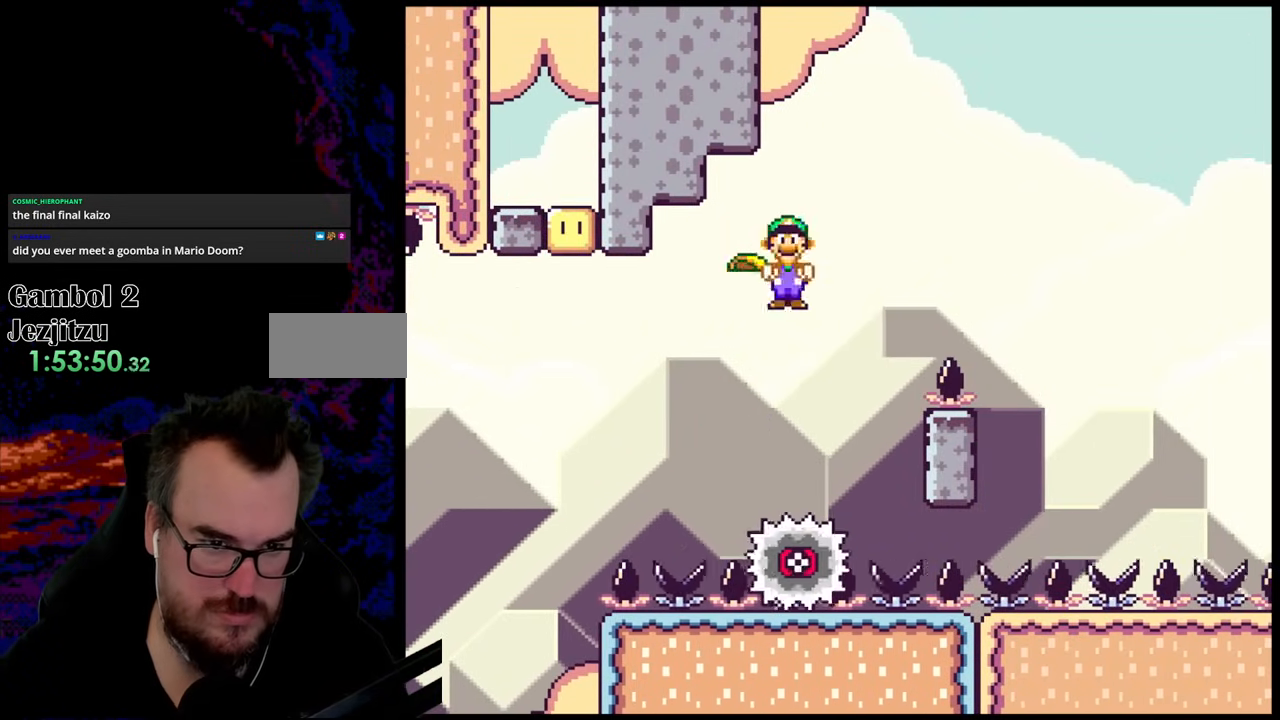
{"buttons": ["A", "X", "DPAD_RIGHT"], "events": []}
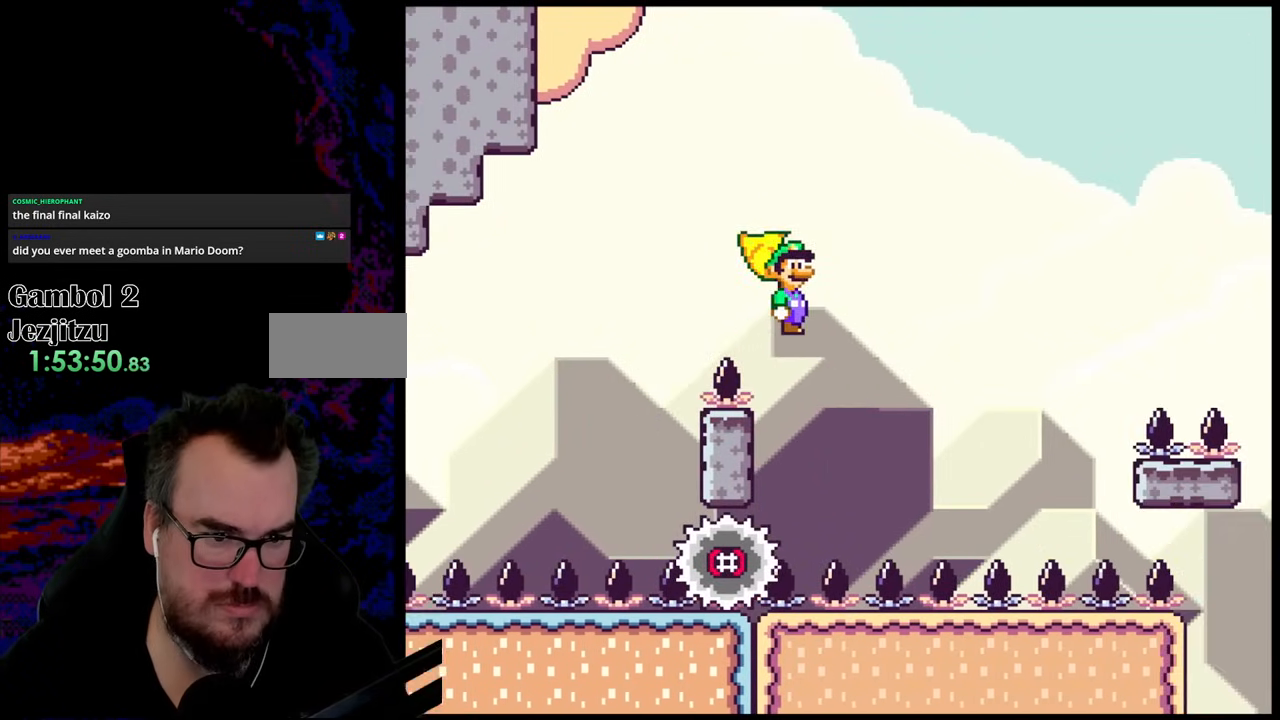
{"buttons": ["A", "X", "DPAD_RIGHT"], "events": [[150, "DPAD_DOWN", "down"], [167, "DPAD_LEFT", "down"], [167, "DPAD_RIGHT", "up"], [200, "DPAD_DOWN", "up"], [317, "DPAD_LEFT", "up"], [317, "DPAD_RIGHT", "down"]]}
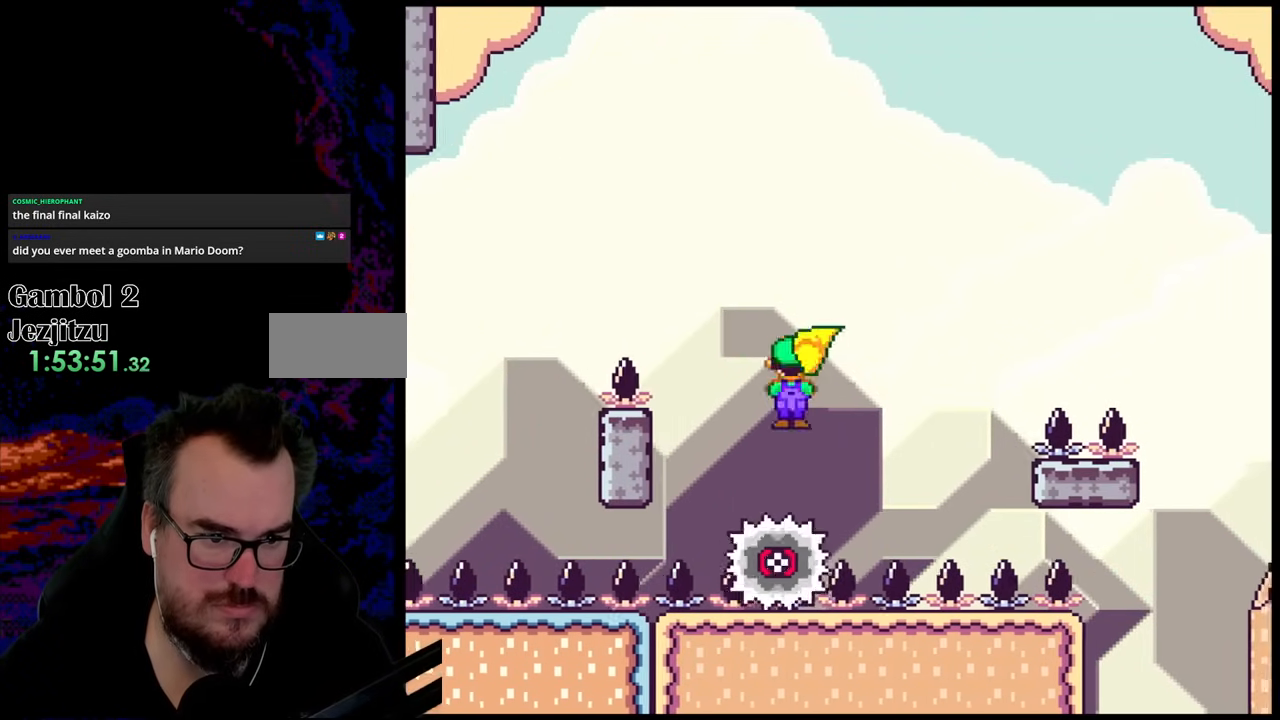
{"buttons": ["A", "X"], "events": [[17, "DPAD_RIGHT", "up"]]}
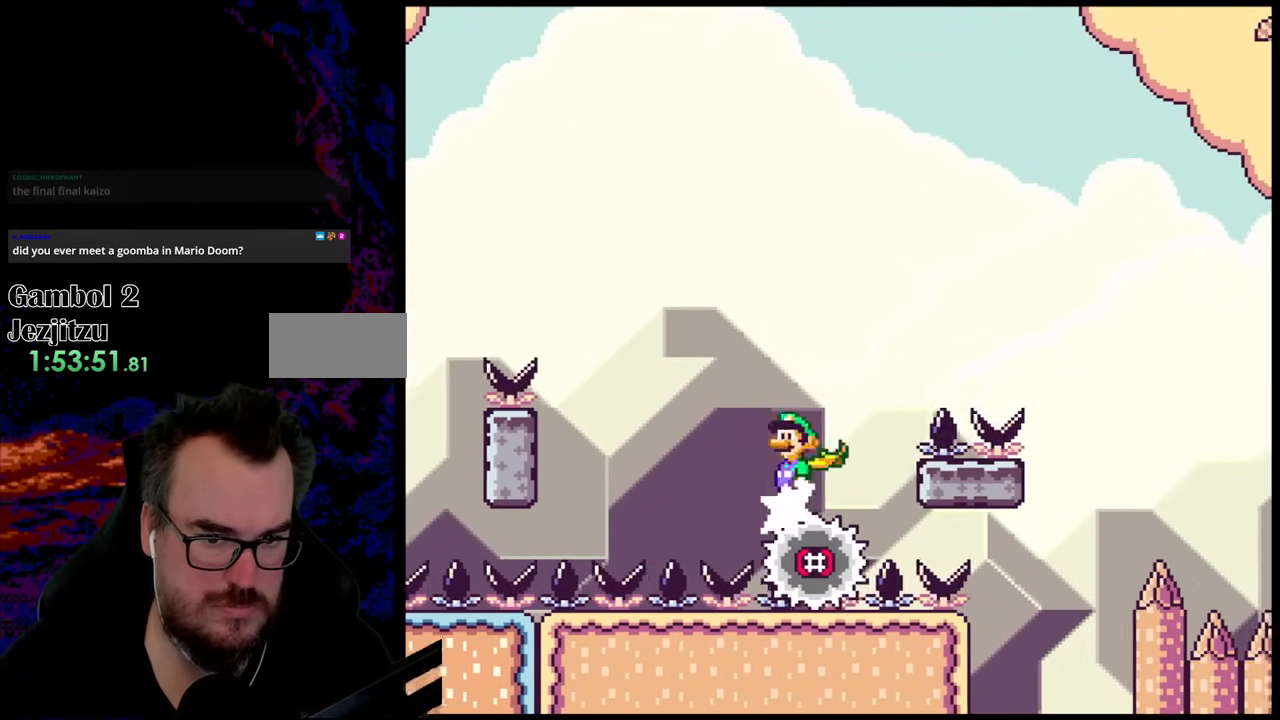
{"buttons": ["A", "X", "DPAD_RIGHT"], "events": [[17, "DPAD_RIGHT", "down"]]}
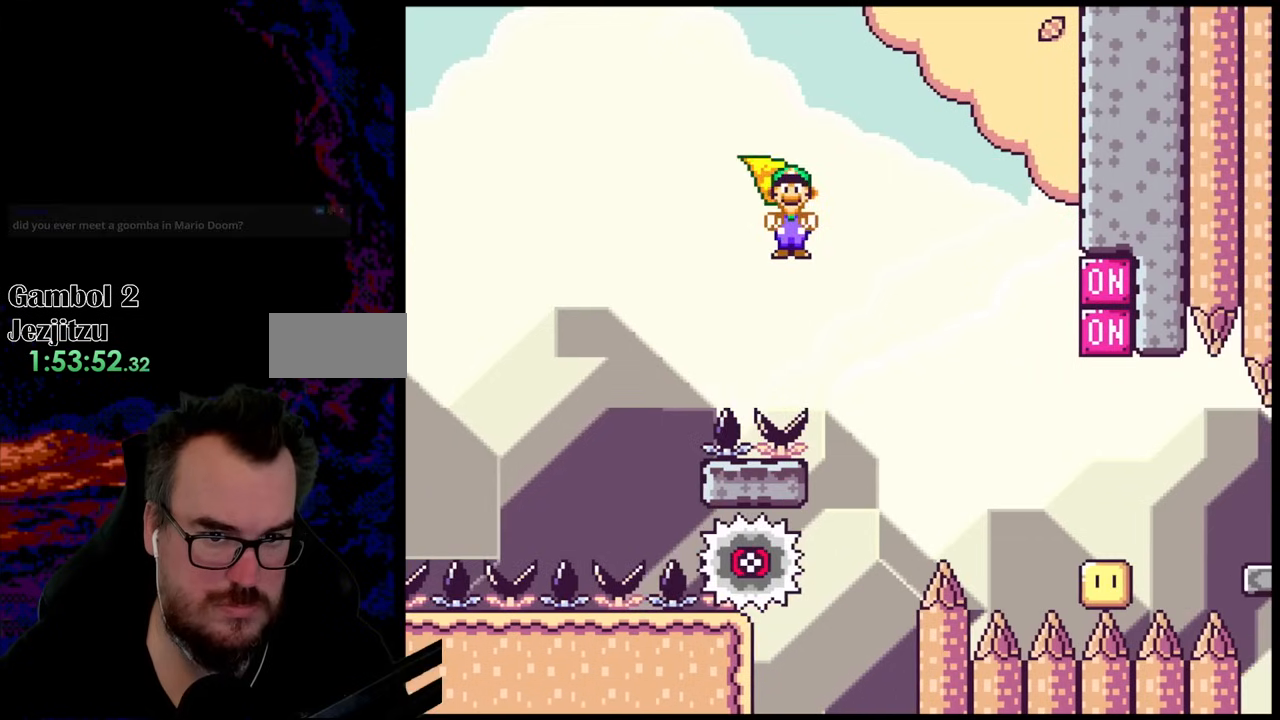
{"buttons": ["A", "X", "DPAD_RIGHT"], "events": []}
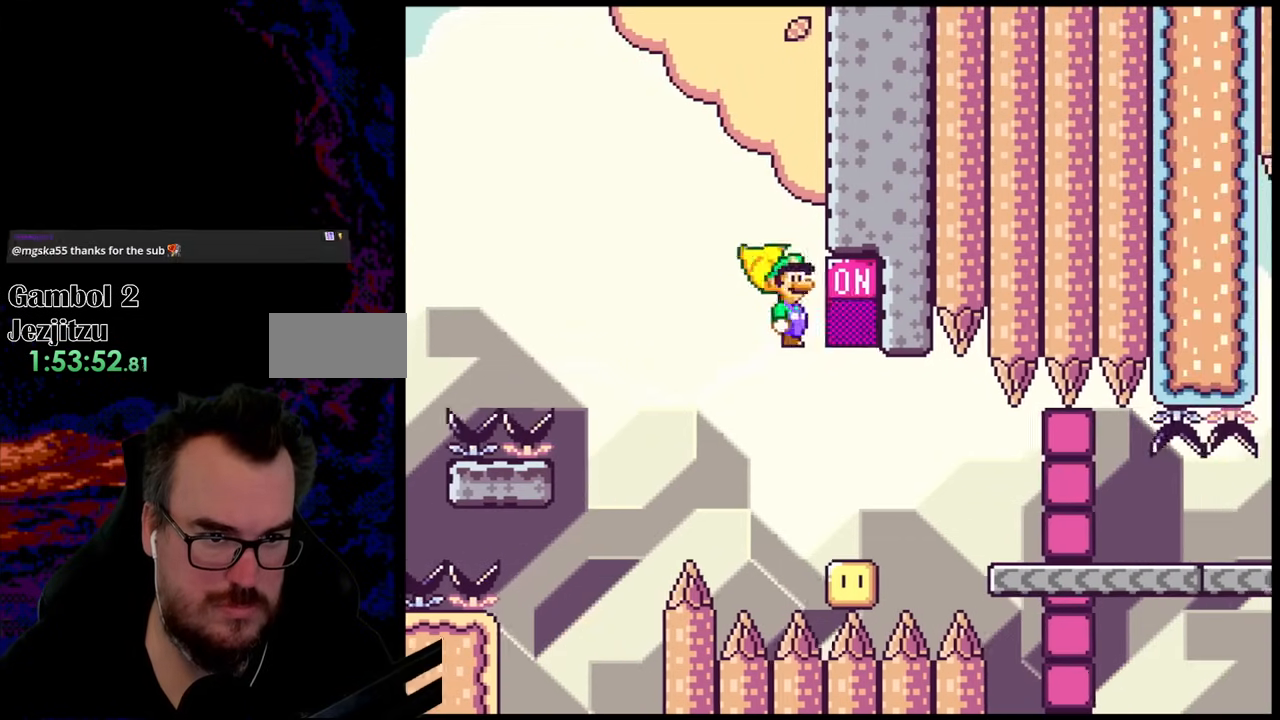
{"buttons": ["A", "X", "DPAD_RIGHT"], "events": [[67, "DPAD_RIGHT", "up"], [67, "DPAD_UP", "down"], [83, "DPAD_LEFT", "down"], [83, "DPAD_UP", "up"], [383, "DPAD_LEFT", "up"], [450, "DPAD_RIGHT", "down"]]}
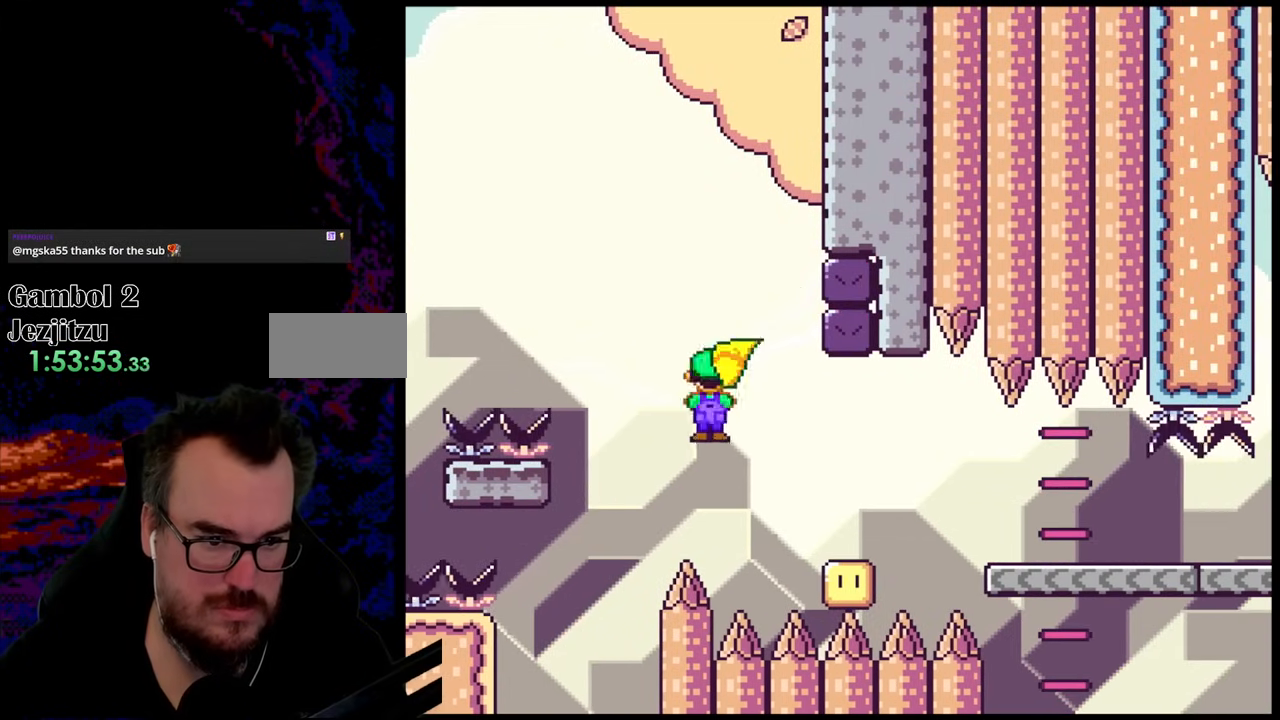
{"buttons": ["A", "X", "DPAD_RIGHT"], "events": [[150, "DPAD_RIGHT", "up"], [317, "DPAD_RIGHT", "down"]]}
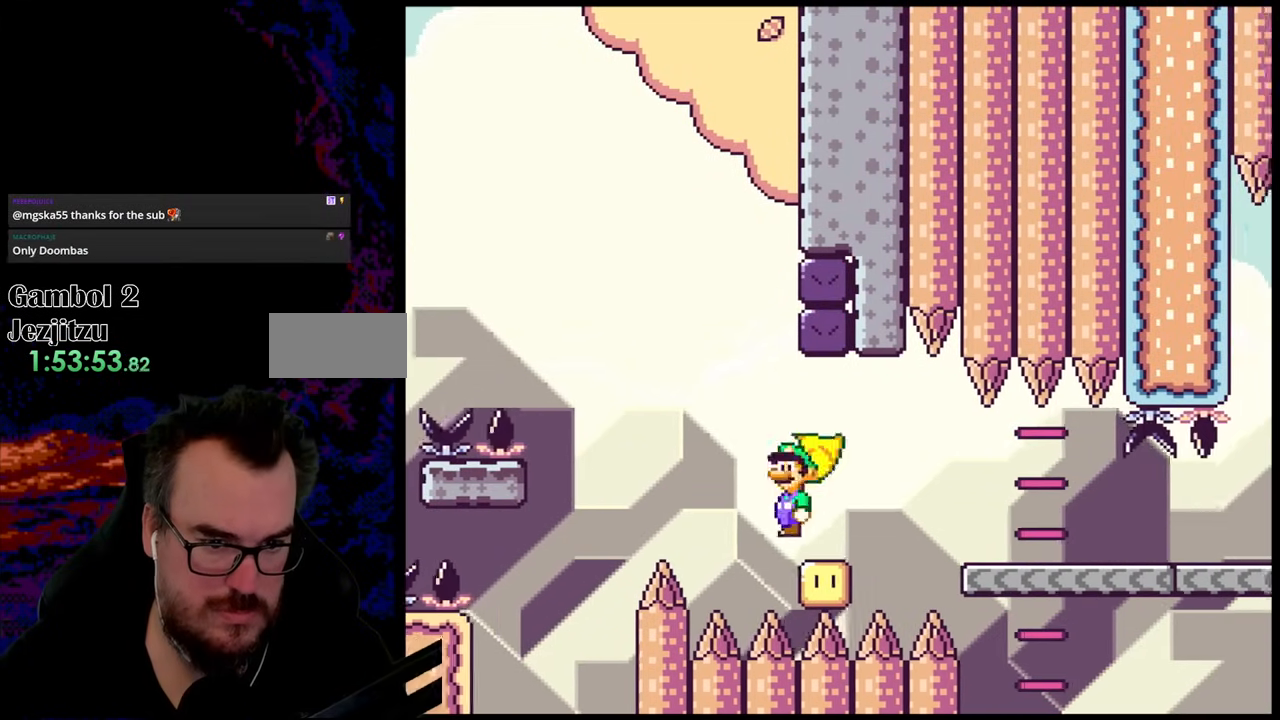
{"buttons": ["Y", "DPAD_RIGHT"], "events": [[217, "A", "up"], [317, "X", "up"], [317, "Y", "down"]]}
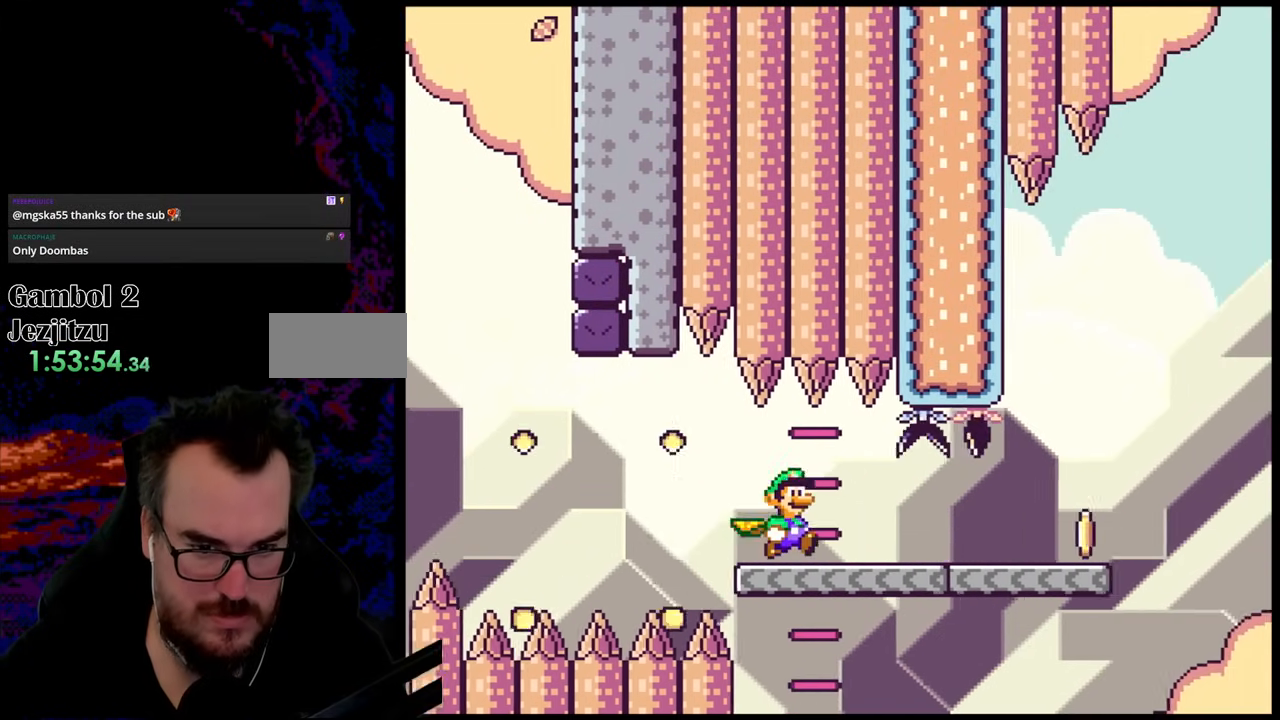
{"buttons": ["Y", "DPAD_RIGHT"], "events": []}
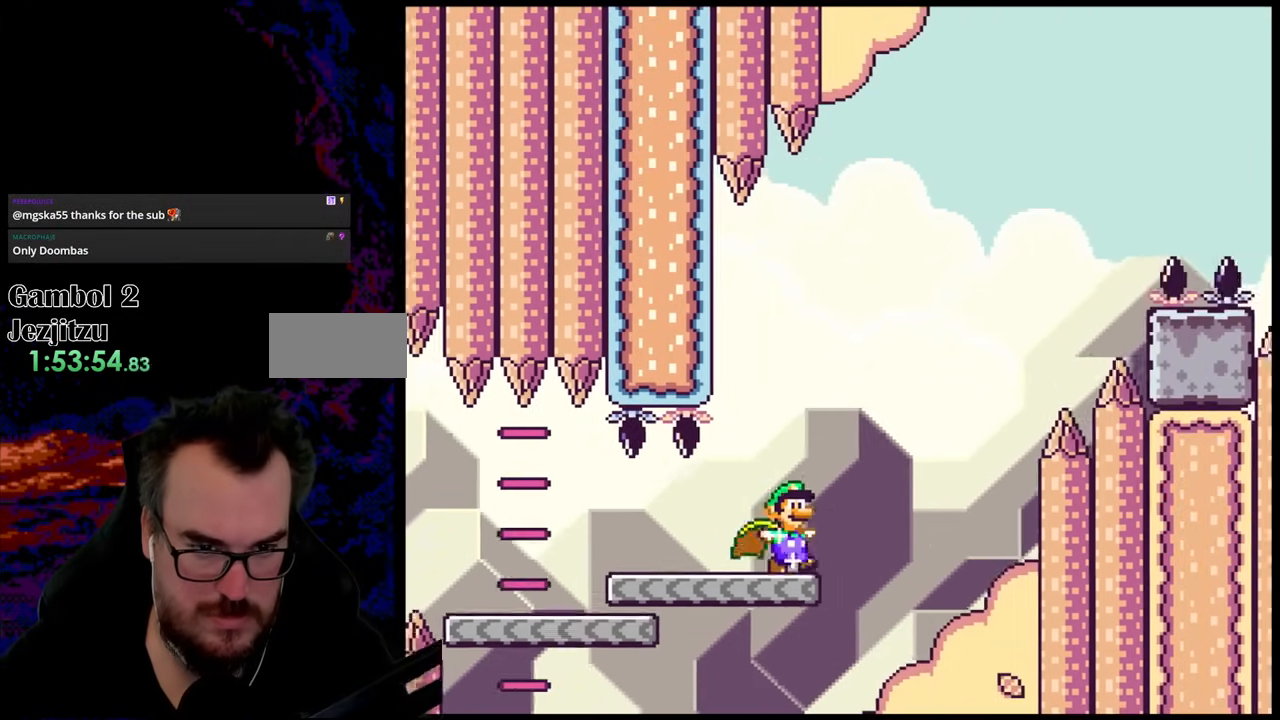
{"buttons": ["B", "Y", "DPAD_LEFT"], "events": [[50, "B", "down"], [500, "DPAD_LEFT", "down"], [500, "DPAD_RIGHT", "up"]]}
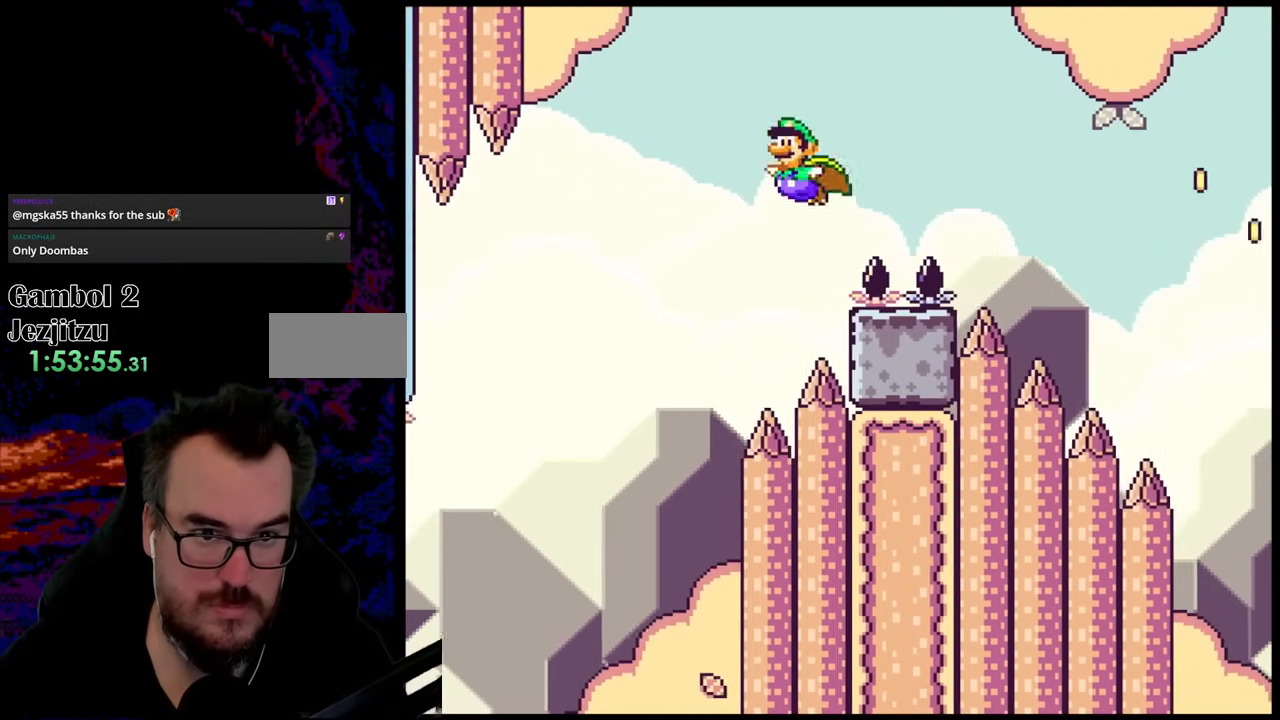
{"buttons": ["B", "Y", "DPAD_RIGHT"], "events": [[100, "DPAD_DOWN", "down"], [117, "DPAD_LEFT", "up"], [117, "DPAD_RIGHT", "down"], [150, "DPAD_DOWN", "up"]]}
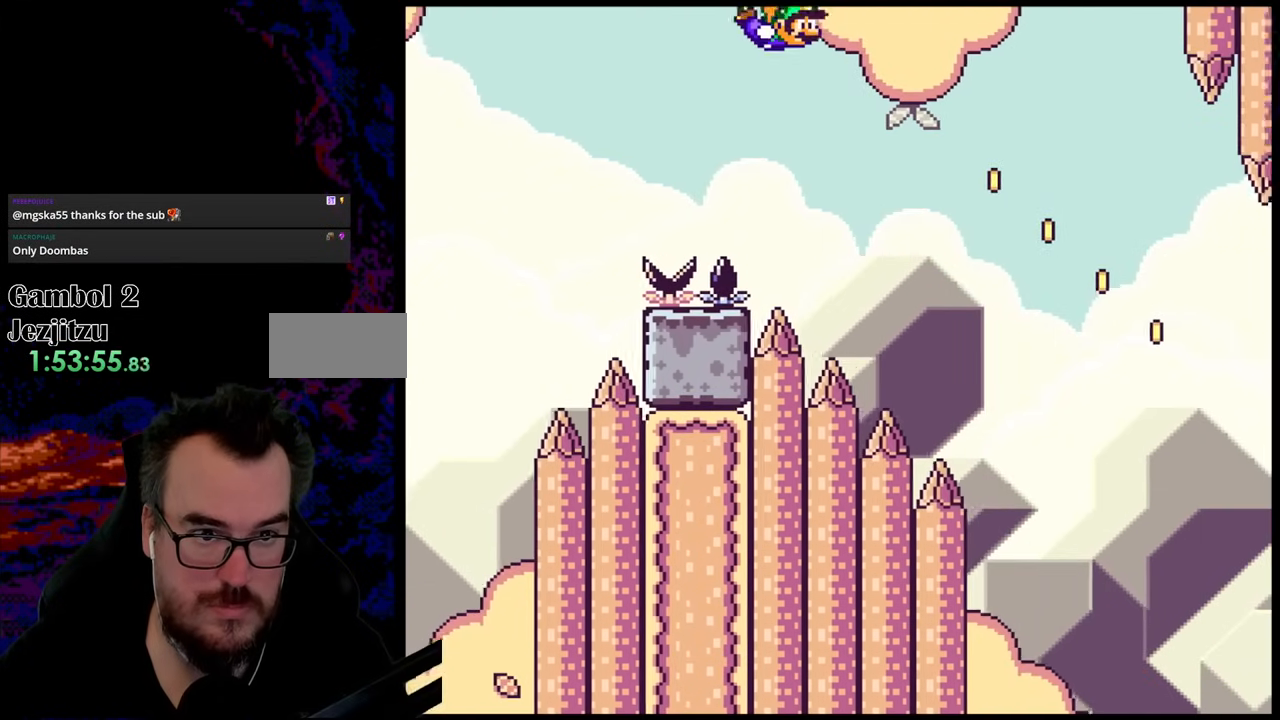
{"buttons": ["B", "Y", "DPAD_RIGHT"], "events": []}
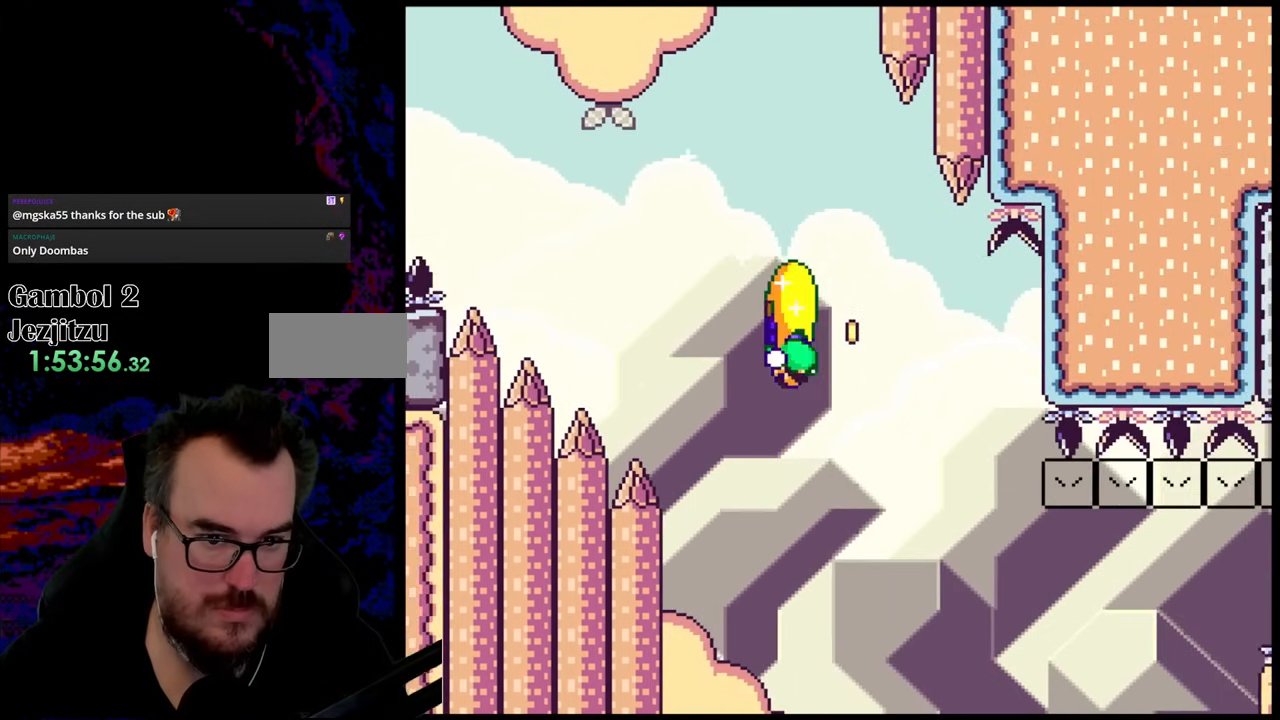
{"buttons": ["B", "Y", "DPAD_LEFT"], "events": [[233, "DPAD_LEFT", "down"], [233, "DPAD_RIGHT", "up"]]}
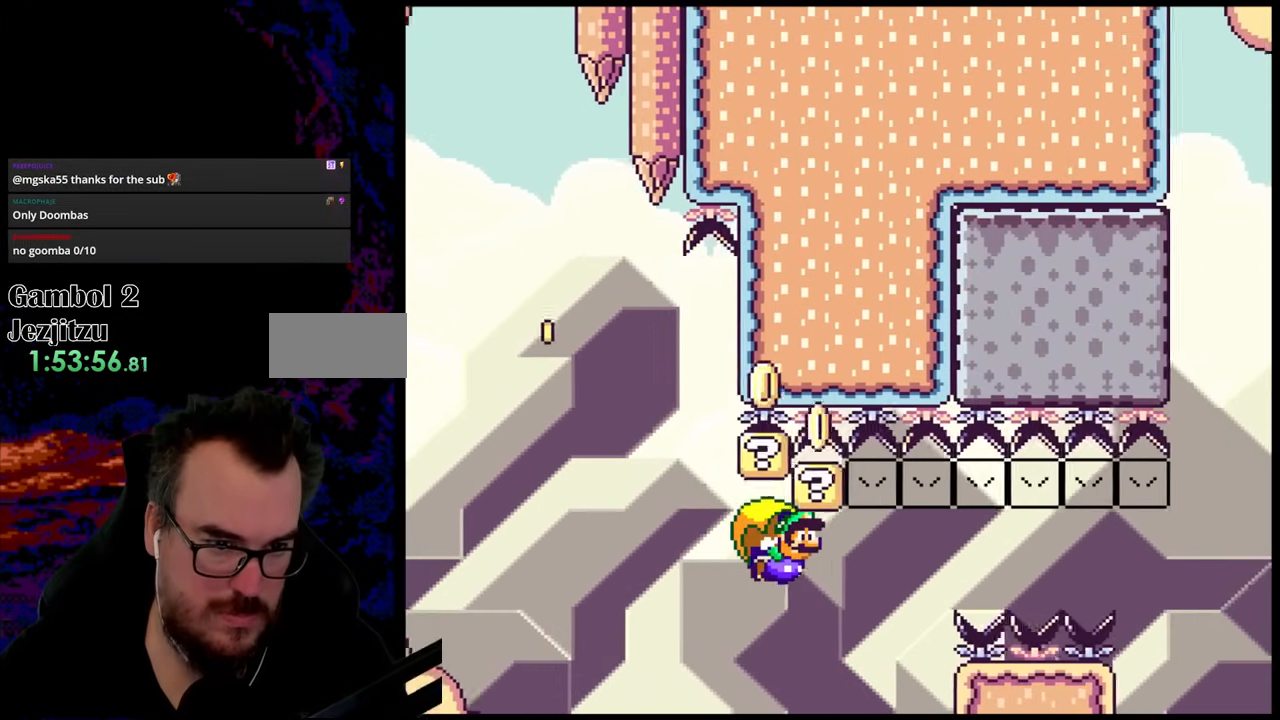
{"buttons": ["B", "Y", "DPAD_LEFT"], "events": []}
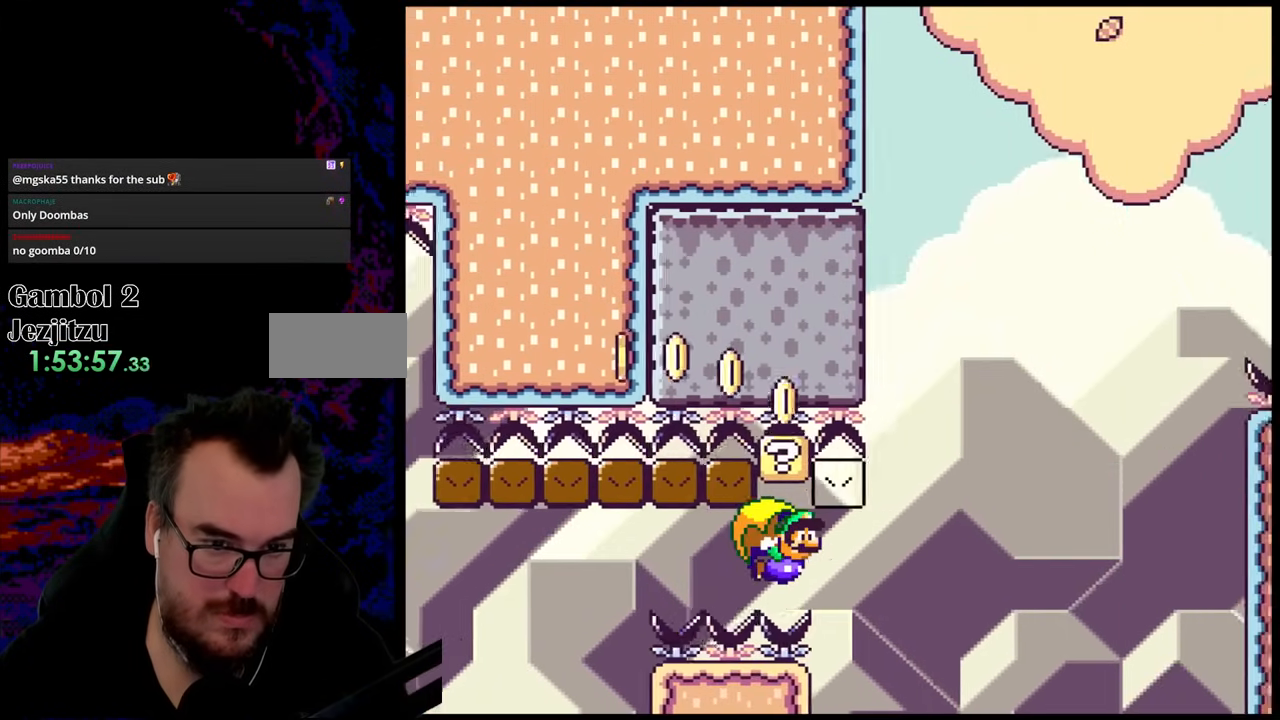
{"buttons": ["B", "Y", "DPAD_LEFT"], "events": []}
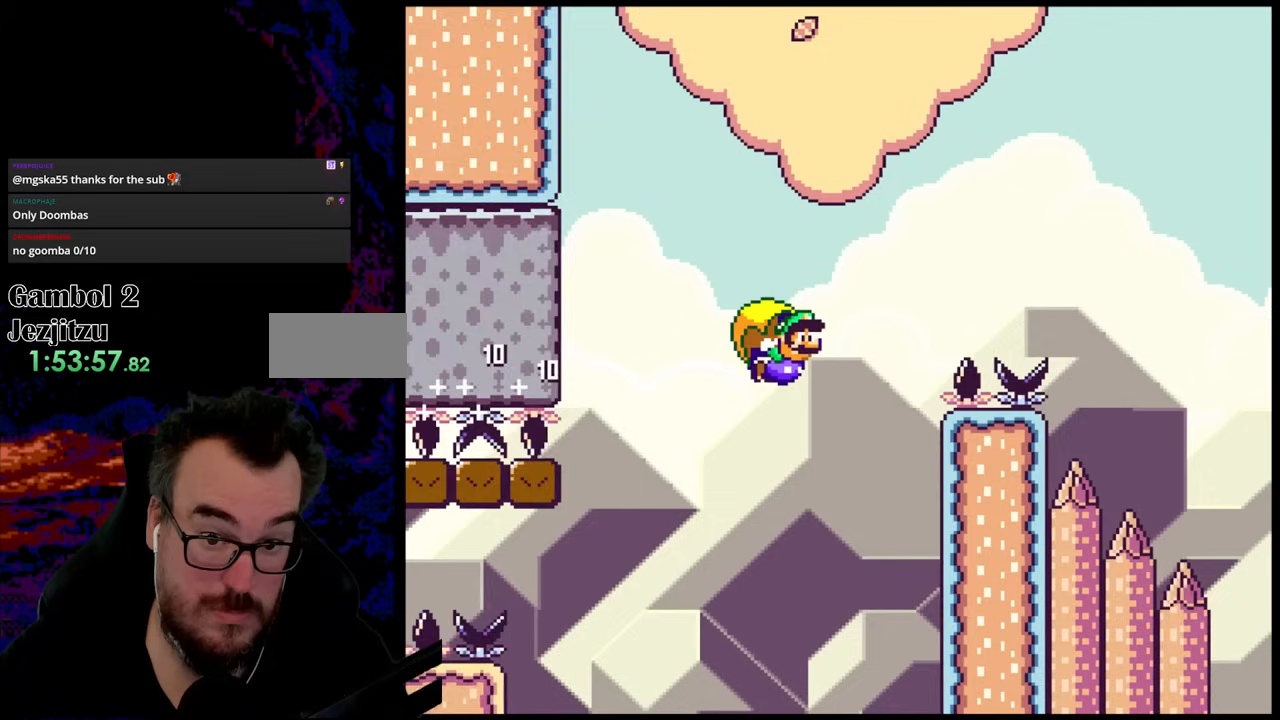
{"buttons": ["B", "Y", "DPAD_LEFT"], "events": []}
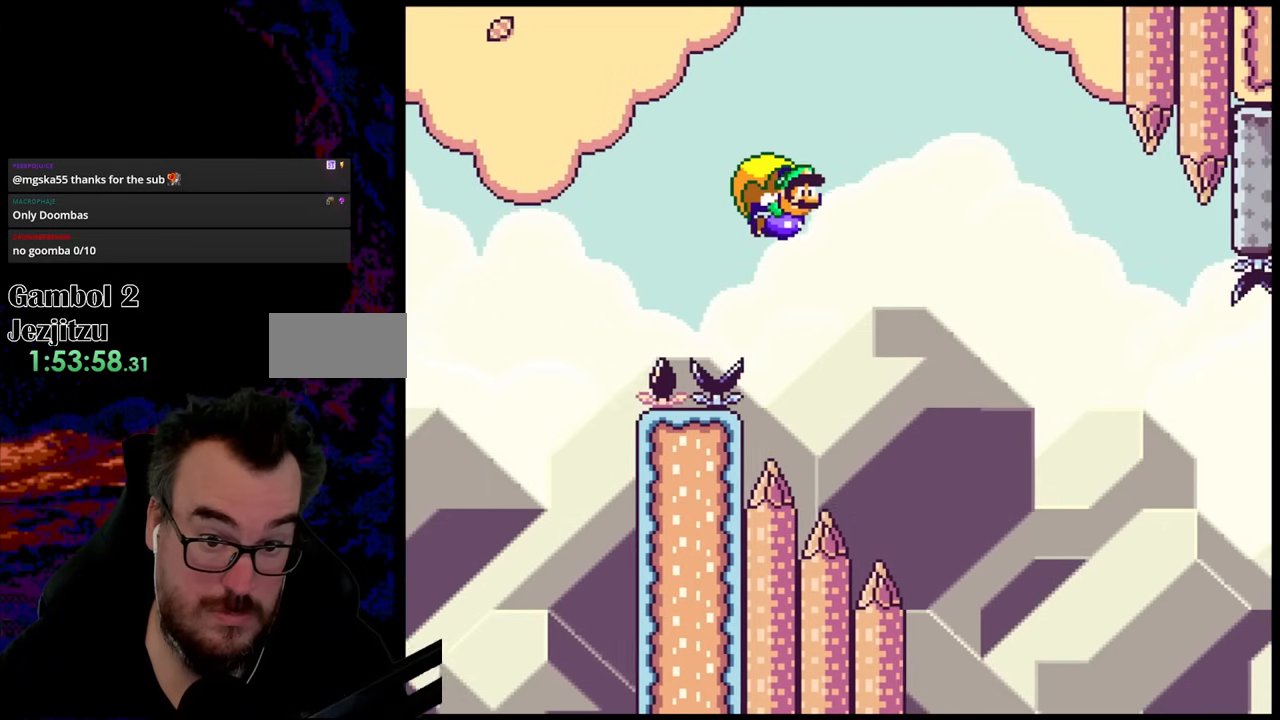
{"buttons": ["B", "Y"], "events": [[117, "DPAD_LEFT", "up"]]}
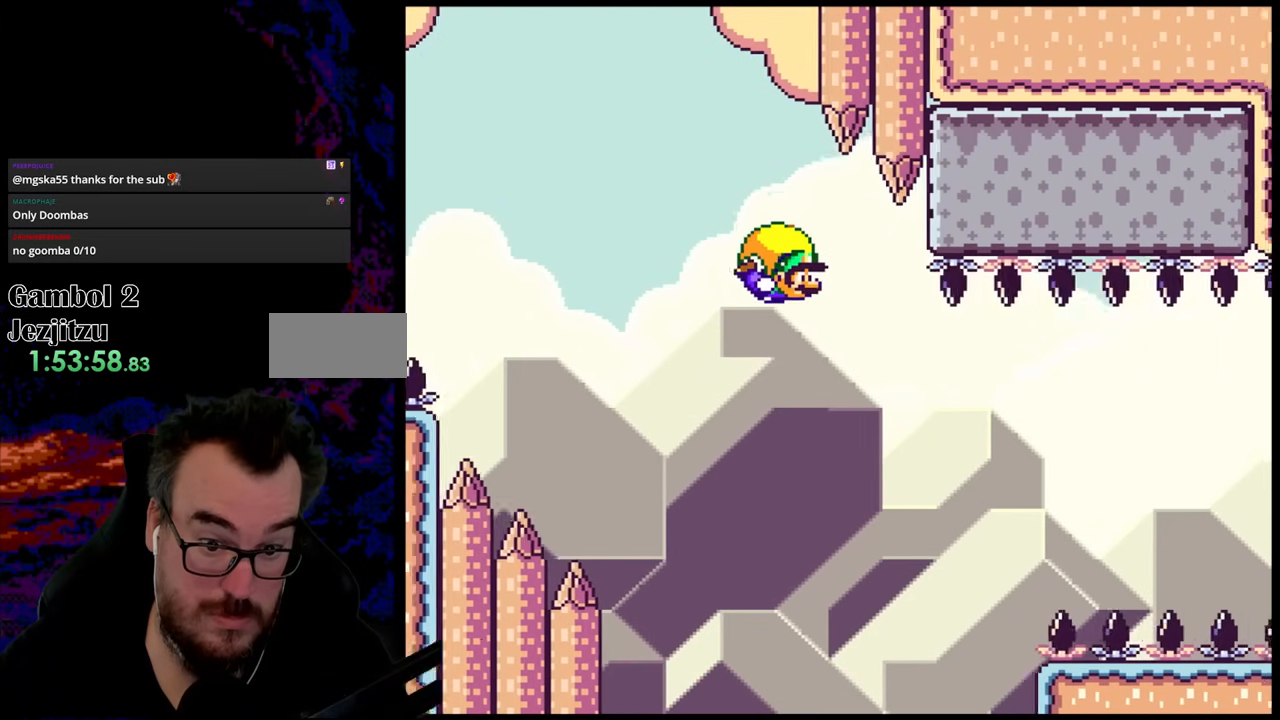
{"buttons": ["B", "Y", "DPAD_LEFT"], "events": [[317, "DPAD_LEFT", "down"]]}
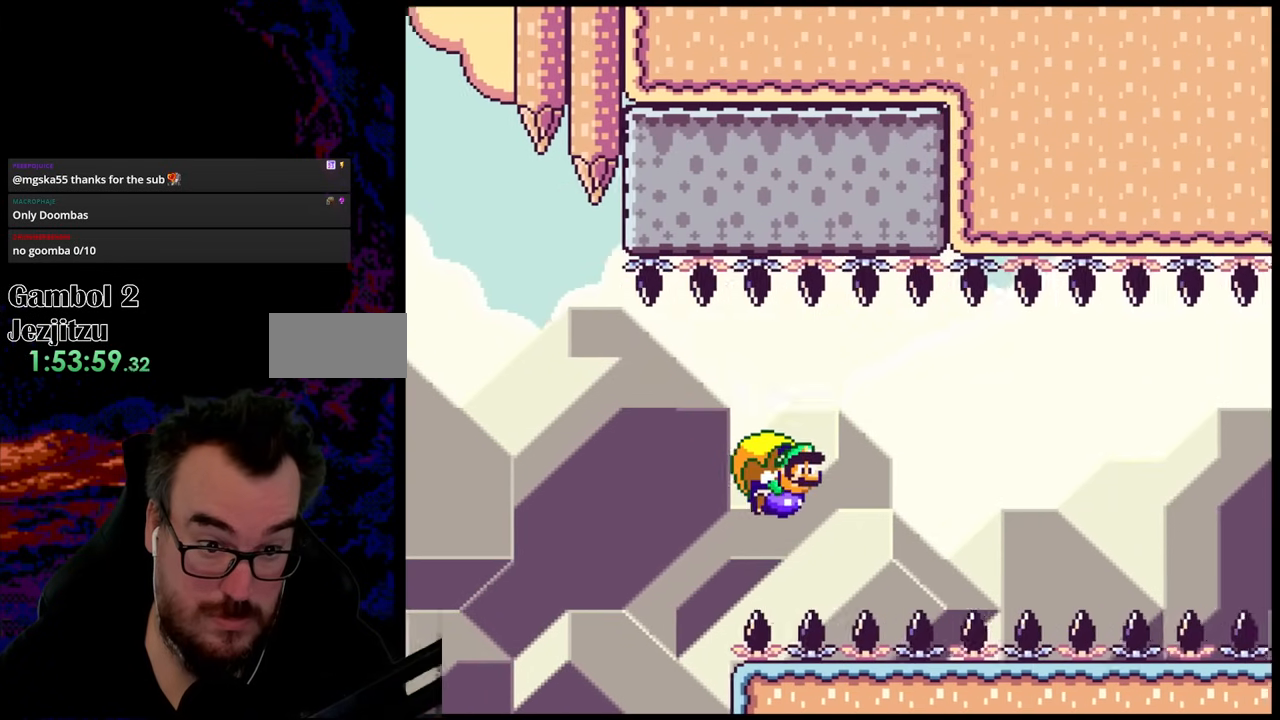
{"buttons": ["B", "Y"], "events": [[67, "DPAD_LEFT", "up"]]}
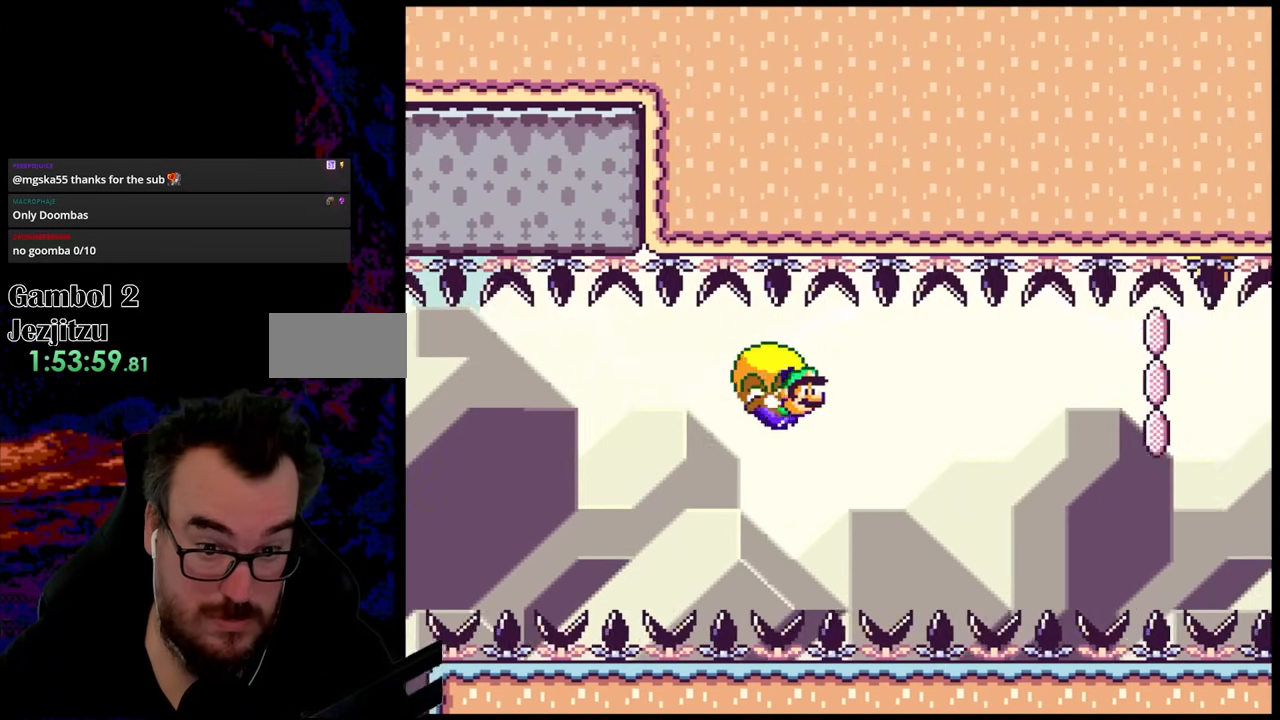
{"buttons": ["B", "Y", "DPAD_LEFT"], "events": [[300, "DPAD_LEFT", "down"]]}
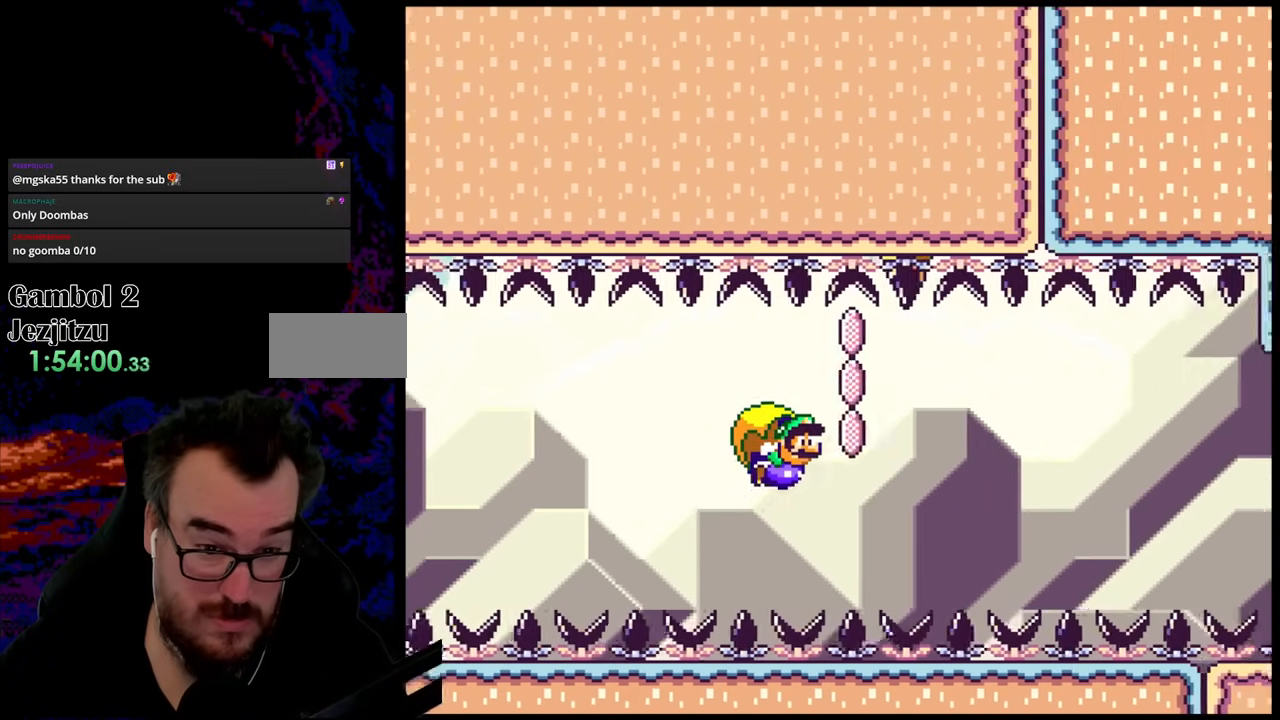
{"buttons": ["B", "Y"], "events": [[67, "DPAD_LEFT", "up"]]}
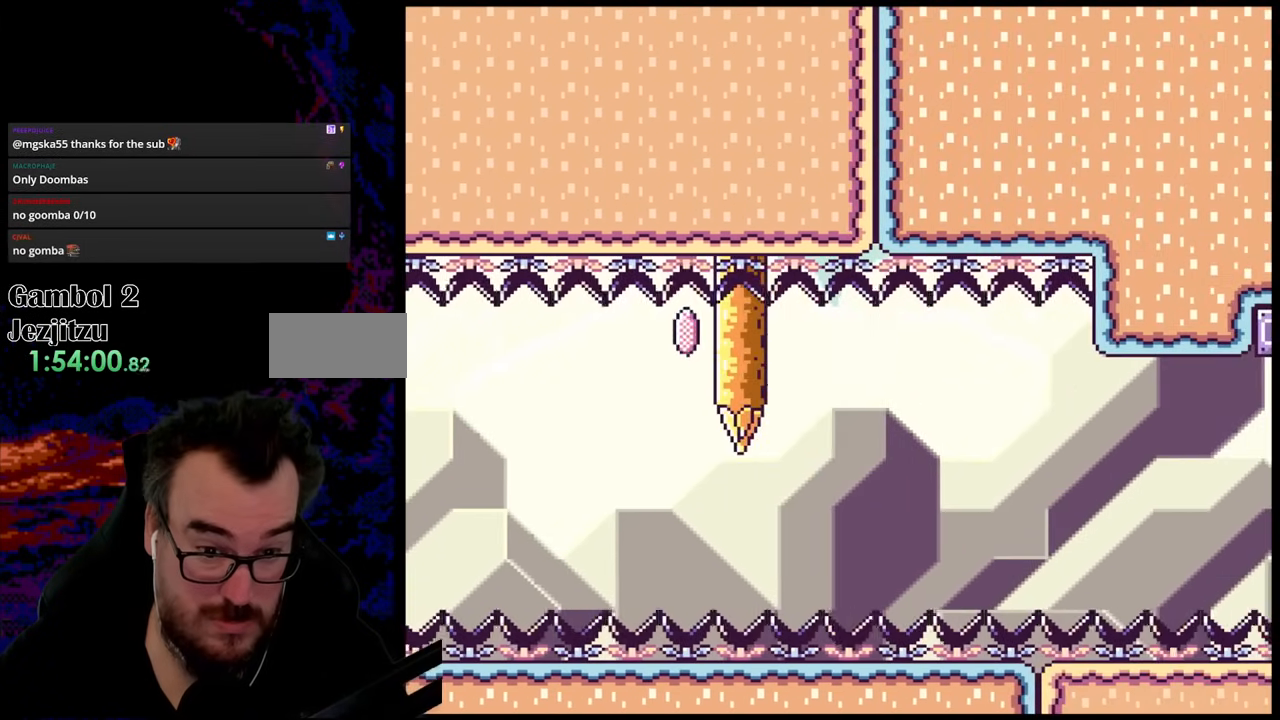
{"buttons": ["B", "Y", "DPAD_RIGHT"], "events": [[267, "DPAD_RIGHT", "down"]]}
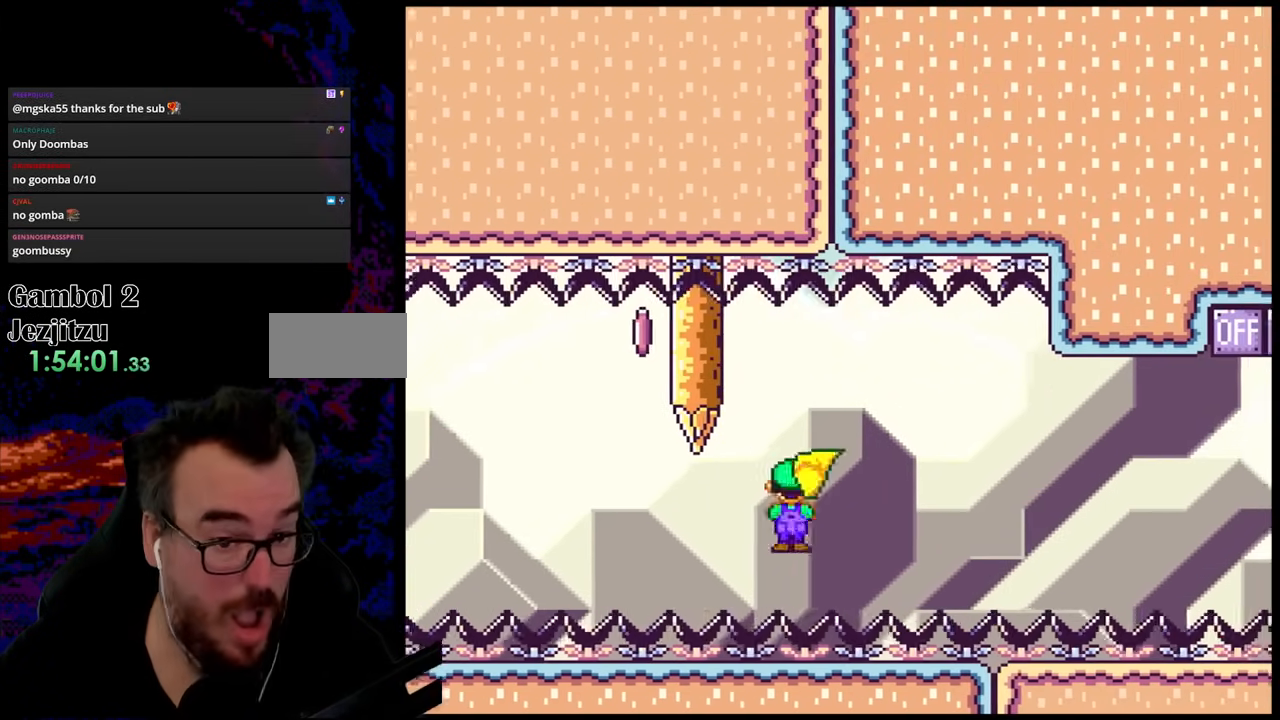
{"buttons": ["B", "Y", "DPAD_RIGHT"], "events": []}
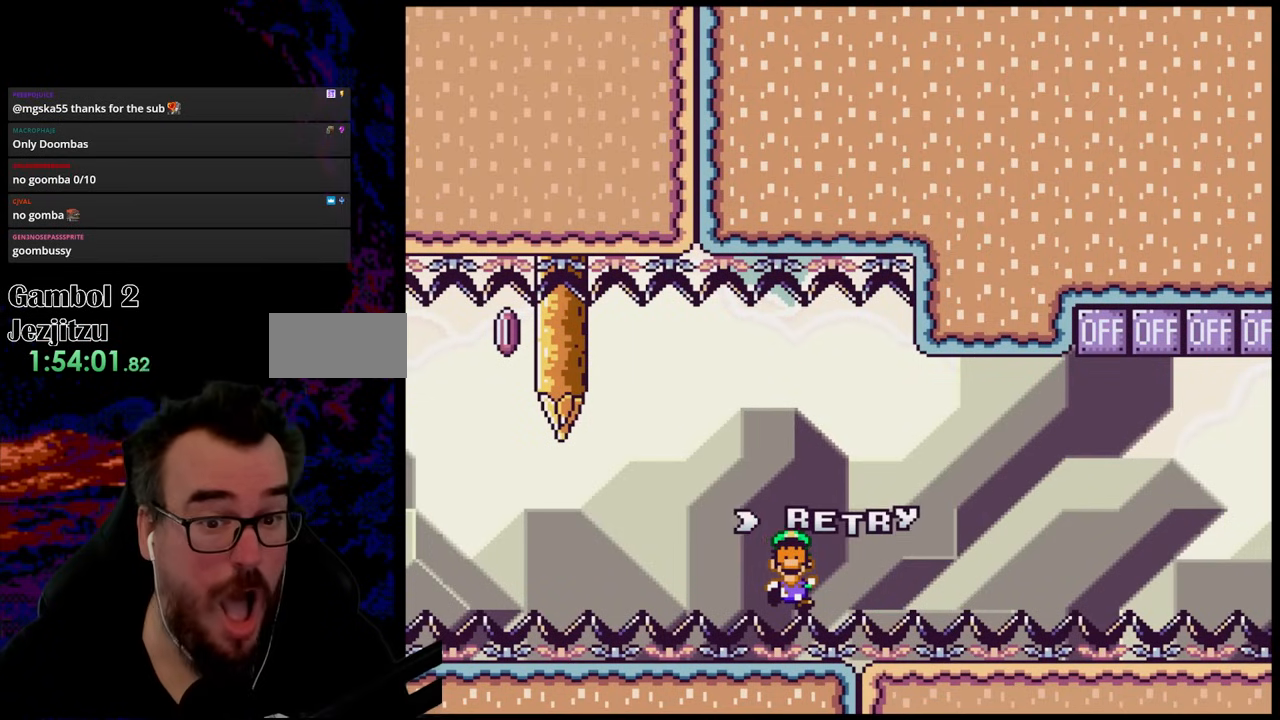
{"buttons": [], "events": [[350, "B", "up"], [483, "DPAD_RIGHT", "up"], [500, "Y", "up"]]}